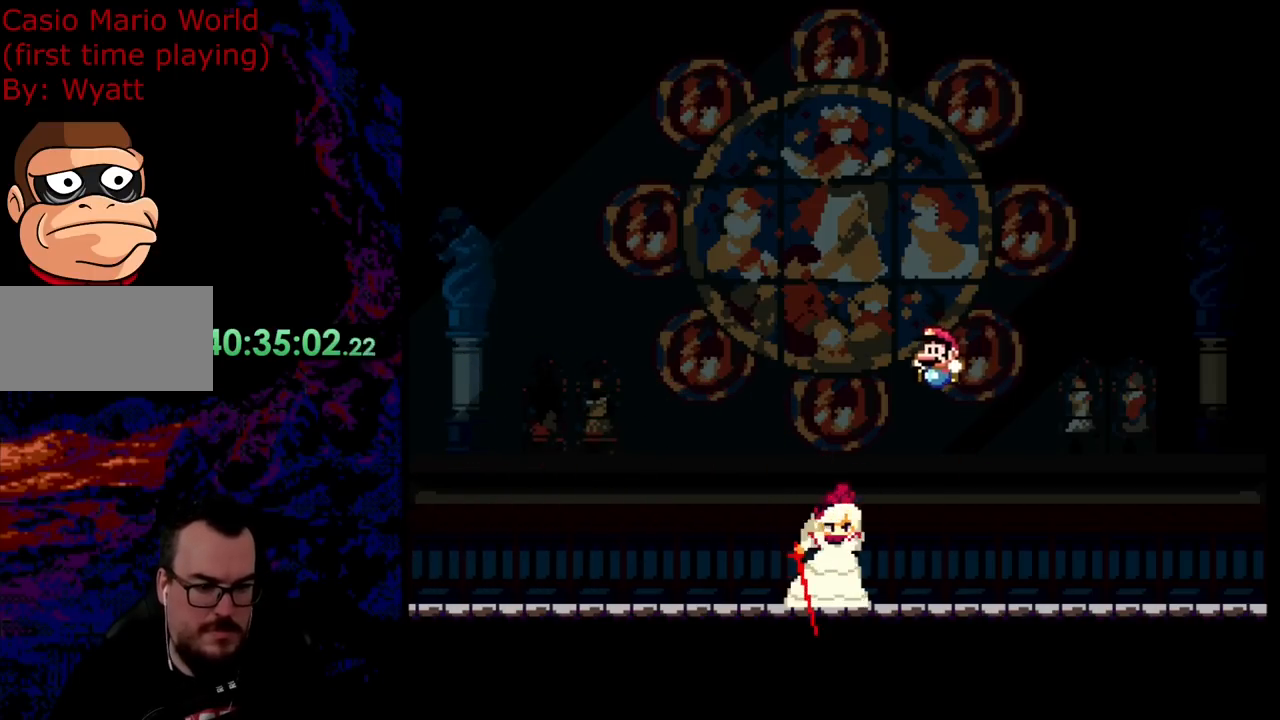
Gameplay with a controller (Nintendo layout); each line is a JSON object with the inputs held at the frame after it. "events" lists button and stick changes between this image and that frame as [ms after this image, input, new state], when the widget could be followed in between. Not read: L3 R3.
{"buttons": ["B", "Y", "DPAD_LEFT"], "events": [[127, "B", "down"]]}
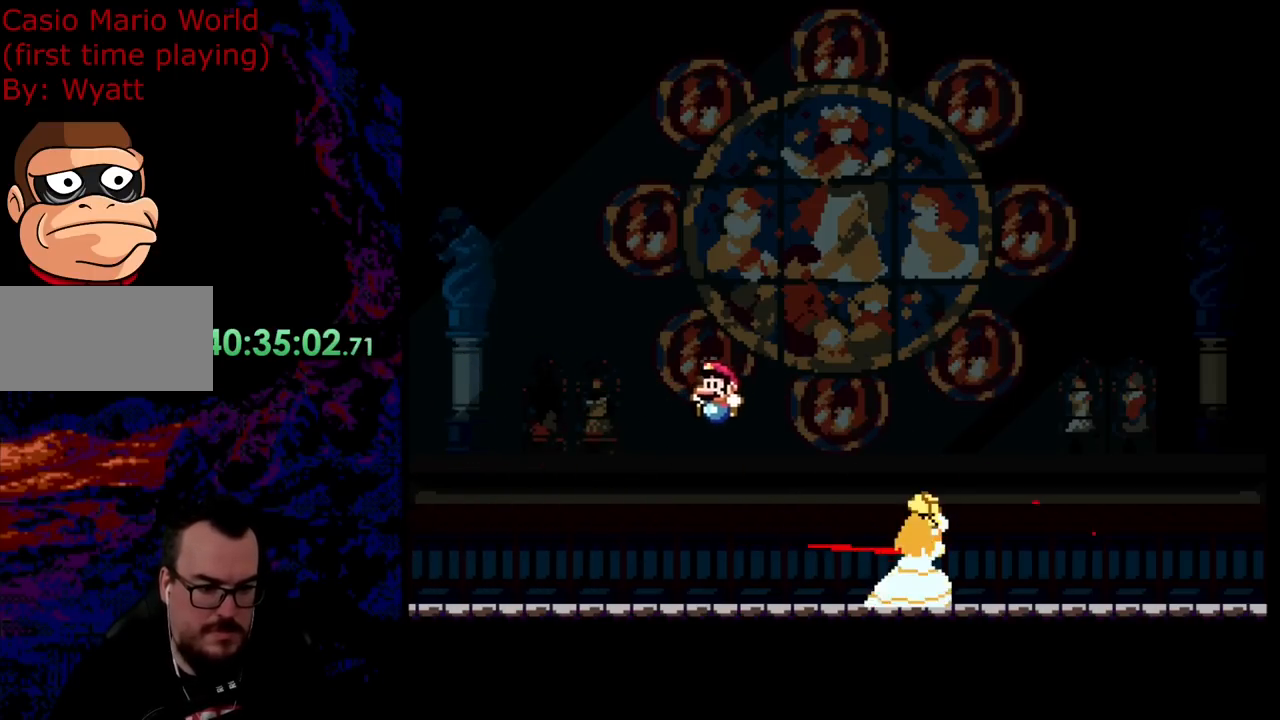
{"buttons": ["Y", "DPAD_RIGHT"], "events": [[128, "B", "up"], [146, "DPAD_LEFT", "up"], [146, "DPAD_RIGHT", "down"]]}
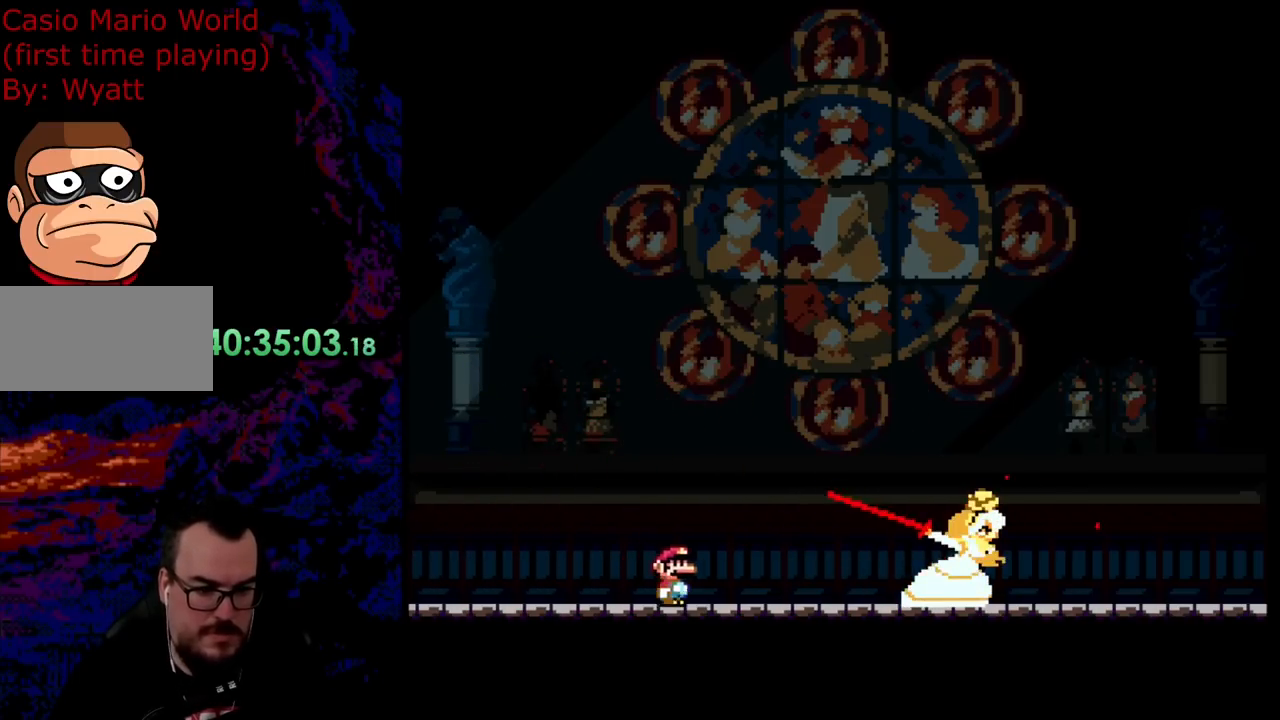
{"buttons": ["B", "Y", "DPAD_LEFT"], "events": [[36, "DPAD_DOWN", "down"], [73, "DPAD_DOWN", "up"], [73, "DPAD_LEFT", "down"], [73, "DPAD_RIGHT", "up"], [309, "B", "down"]]}
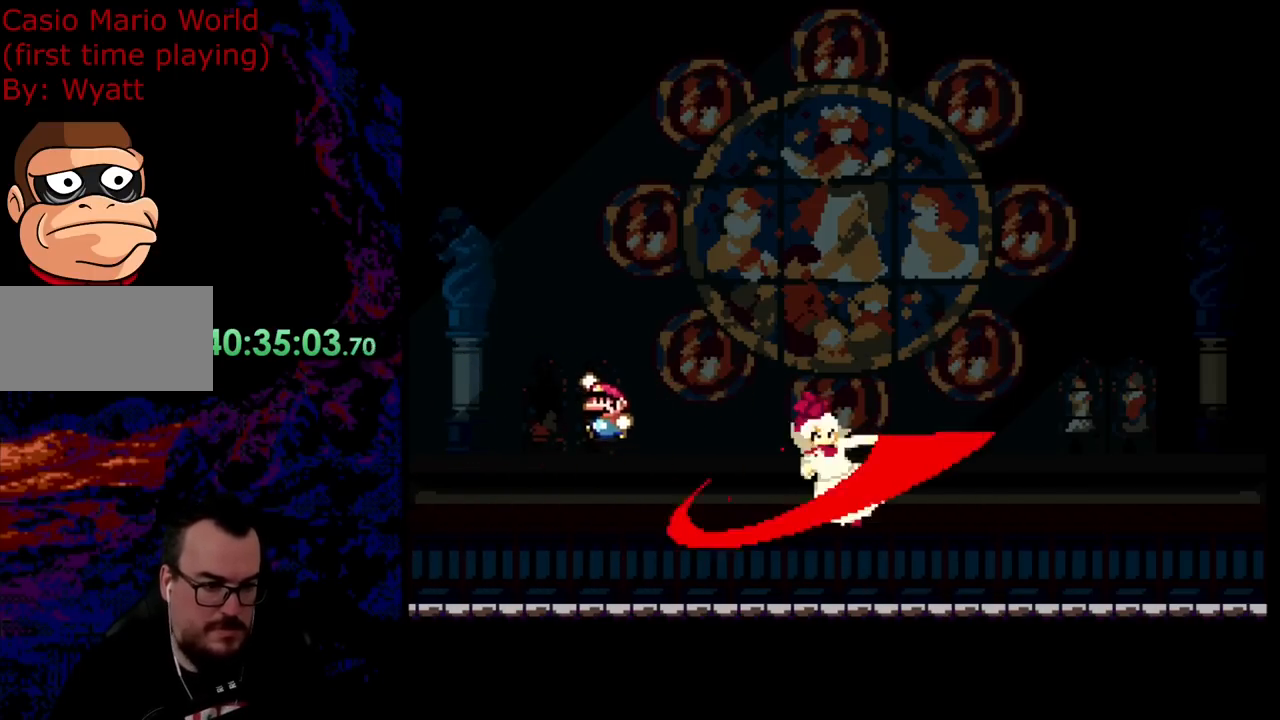
{"buttons": ["B", "Y", "DPAD_RIGHT"], "events": [[200, "DPAD_LEFT", "up"], [200, "DPAD_RIGHT", "down"], [363, "B", "up"], [454, "B", "down"]]}
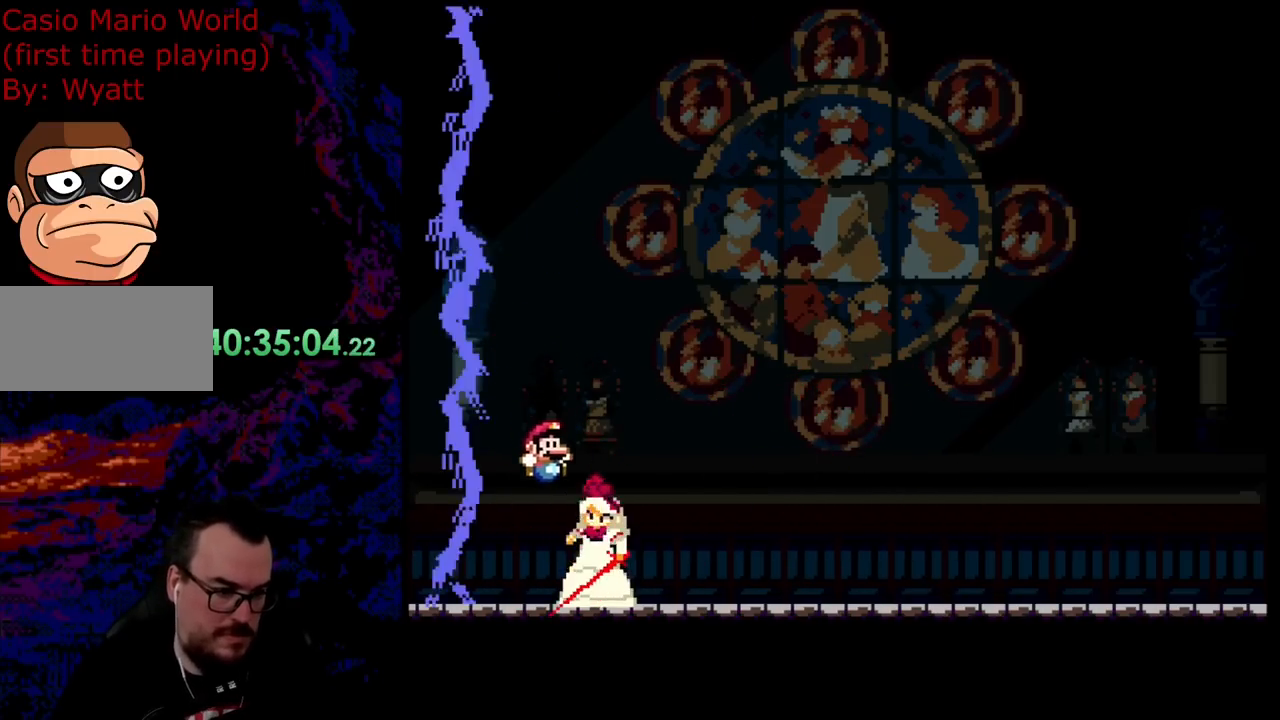
{"buttons": ["B", "Y", "DPAD_RIGHT"], "events": []}
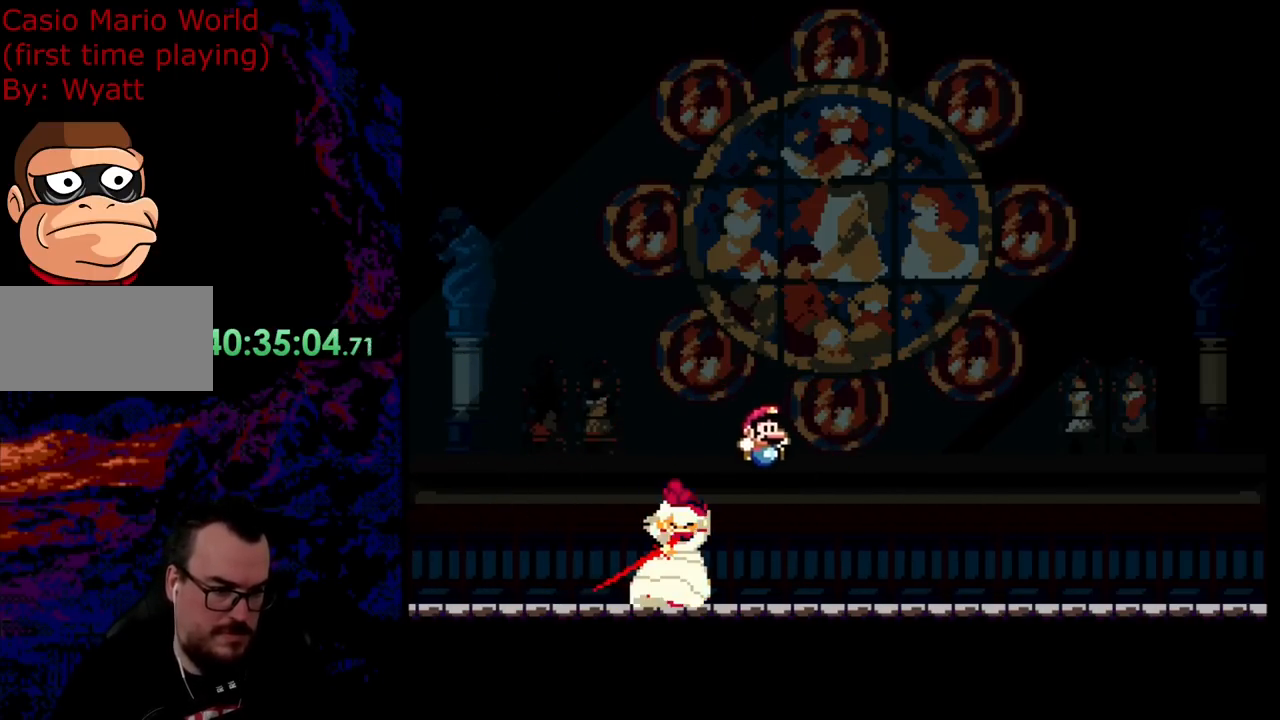
{"buttons": ["Y", "DPAD_RIGHT"], "events": [[345, "B", "up"]]}
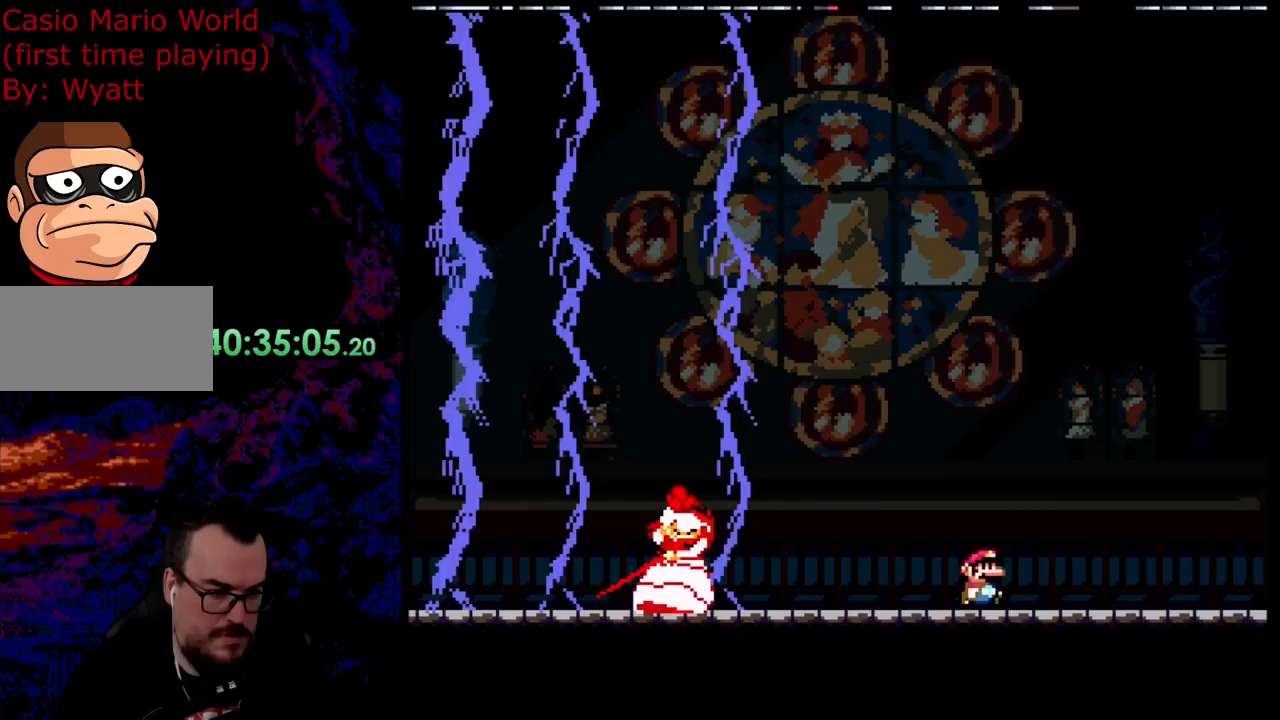
{"buttons": ["Y", "DPAD_LEFT"], "events": [[91, "DPAD_DOWN", "down"], [109, "DPAD_RIGHT", "up"], [127, "DPAD_DOWN", "up"], [127, "DPAD_LEFT", "down"]]}
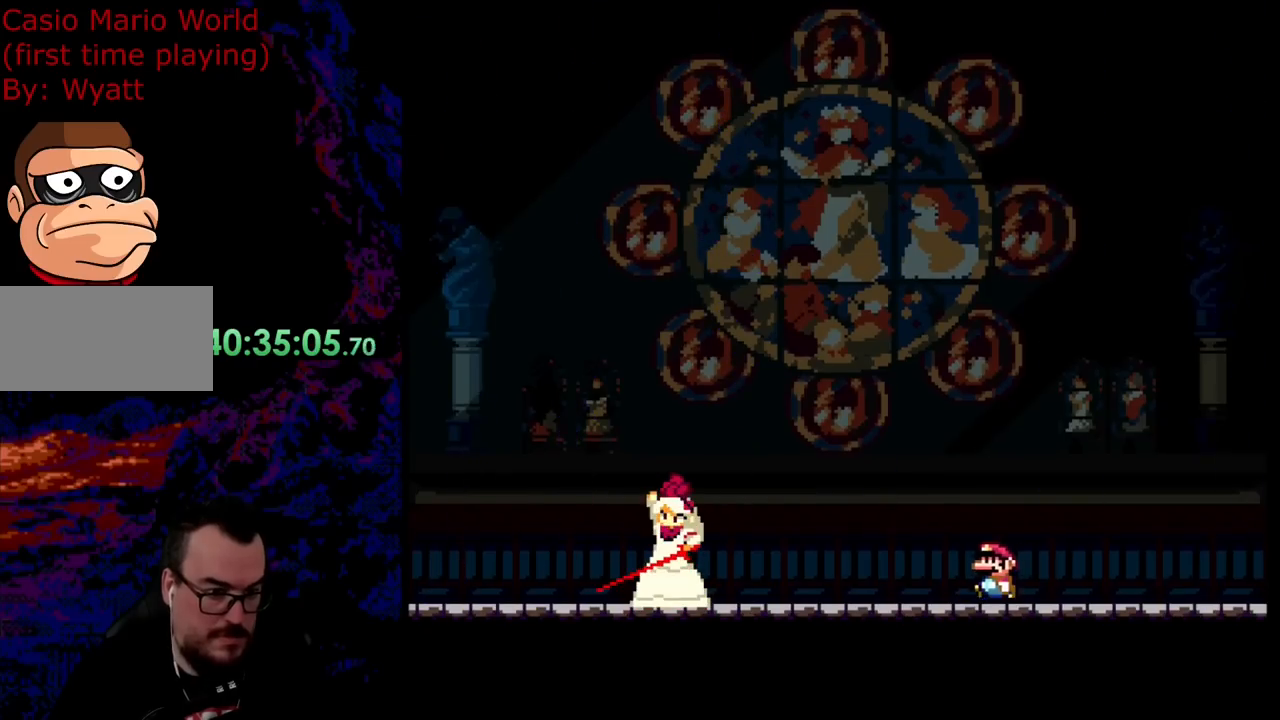
{"buttons": ["Y", "DPAD_LEFT"], "events": [[181, "B", "down"], [345, "B", "up"]]}
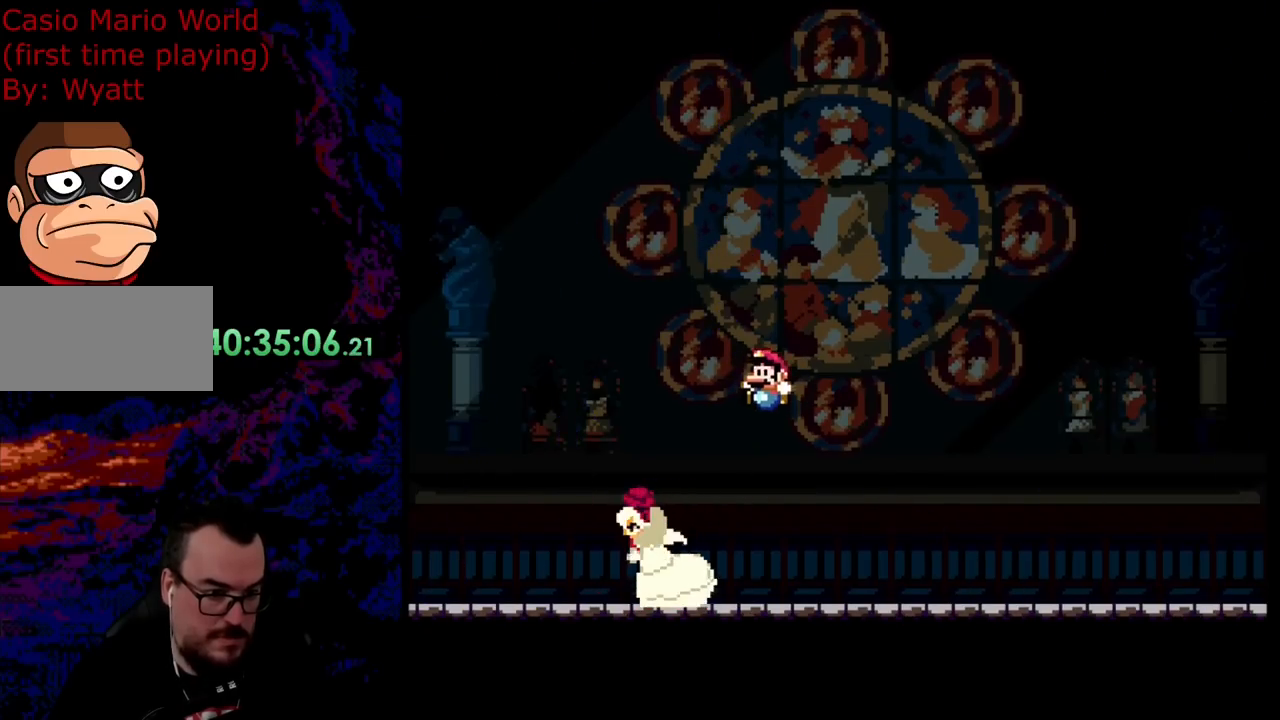
{"buttons": ["B", "Y", "DPAD_LEFT"], "events": [[164, "B", "down"]]}
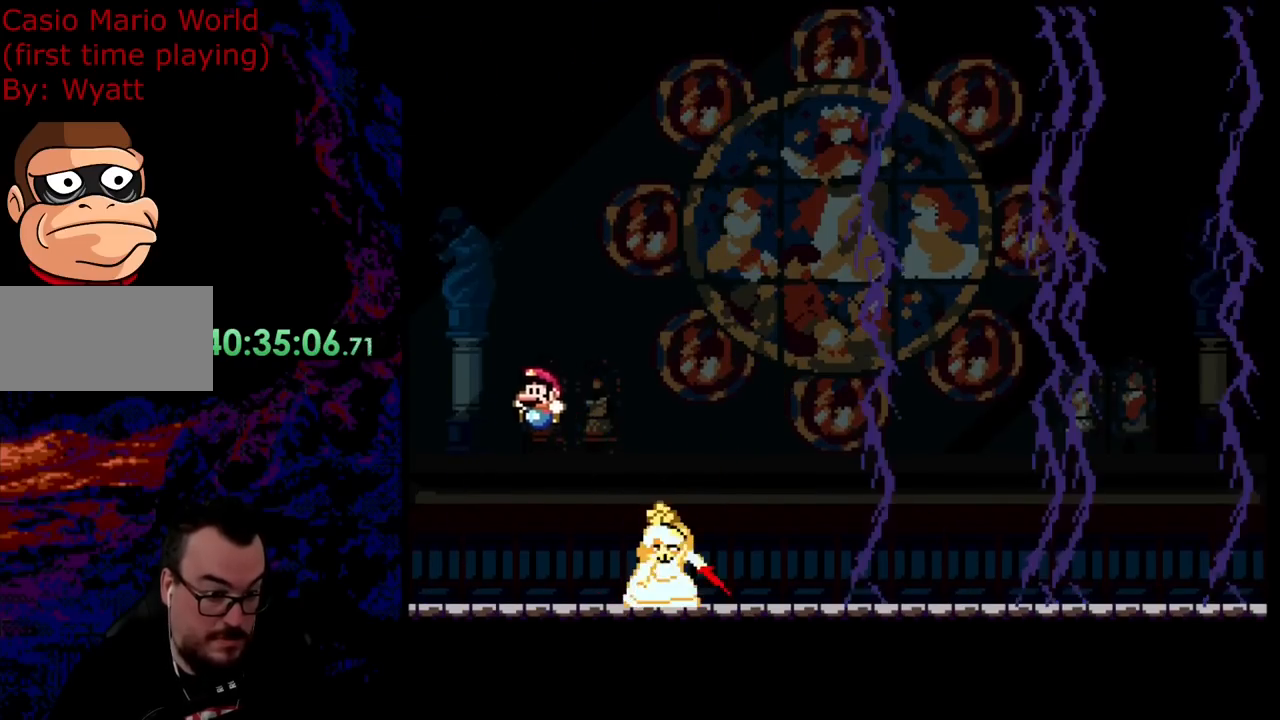
{"buttons": ["B", "Y", "DPAD_RIGHT"], "events": [[91, "B", "up"], [182, "DPAD_LEFT", "up"], [200, "DPAD_RIGHT", "down"], [454, "B", "down"]]}
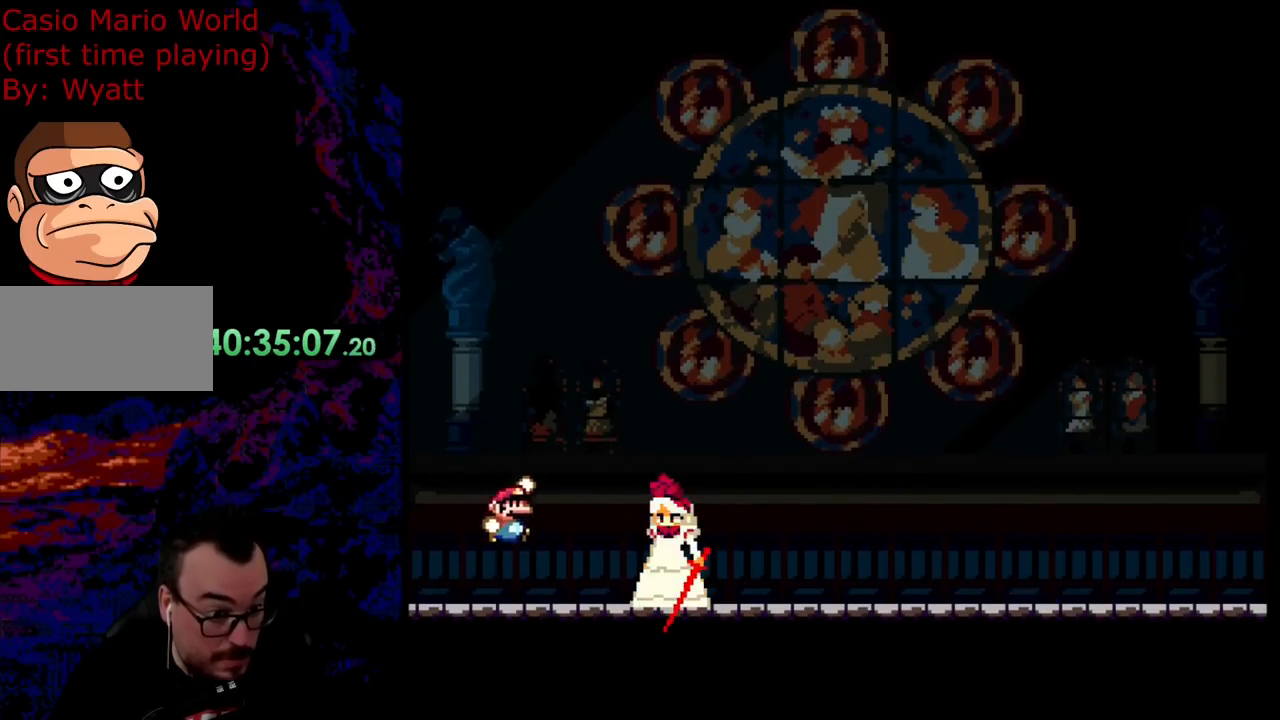
{"buttons": ["B", "Y", "DPAD_RIGHT"], "events": [[127, "B", "up"], [254, "B", "down"], [308, "DPAD_DOWN", "down"], [327, "DPAD_DOWN", "up"], [327, "DPAD_LEFT", "down"], [327, "DPAD_RIGHT", "up"], [472, "DPAD_LEFT", "up"], [472, "DPAD_RIGHT", "down"]]}
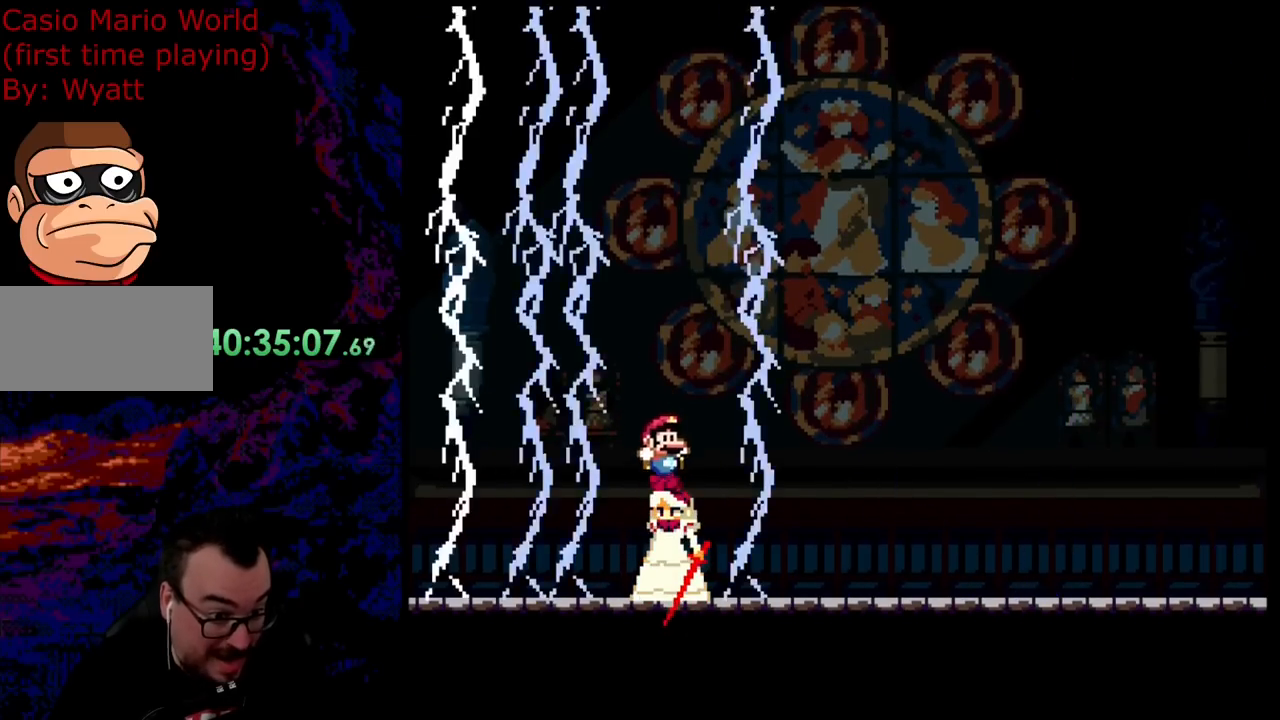
{"buttons": ["Y", "DPAD_RIGHT"], "events": [[346, "B", "up"]]}
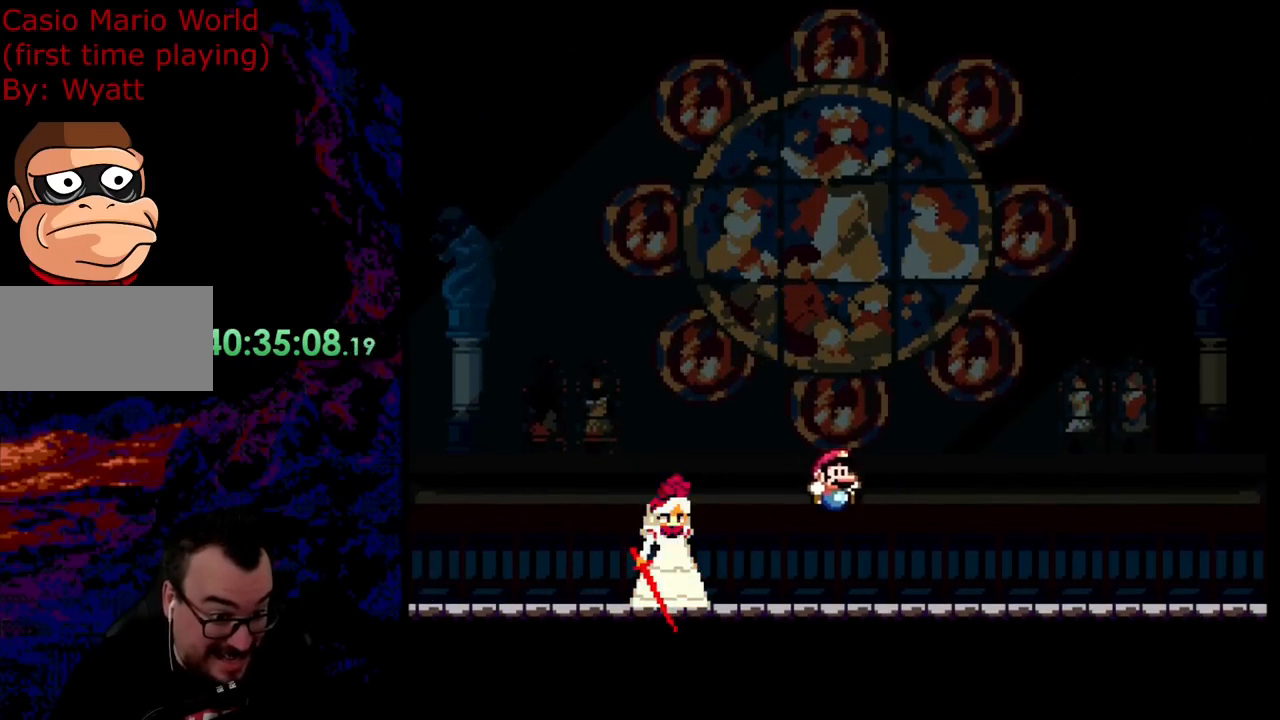
{"buttons": ["B", "Y", "DPAD_LEFT"], "events": [[73, "DPAD_DOWN", "down"], [91, "DPAD_DOWN", "up"], [91, "DPAD_LEFT", "down"], [91, "DPAD_RIGHT", "up"], [273, "B", "down"]]}
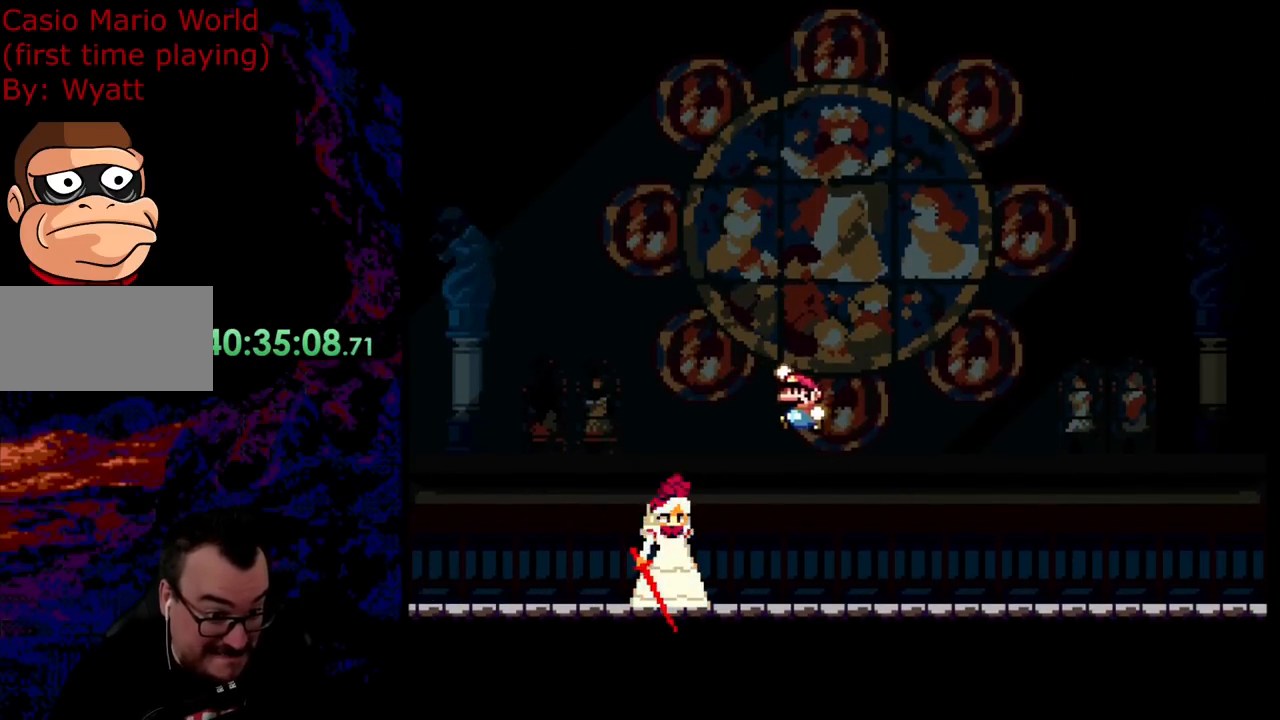
{"buttons": ["B", "Y", "DPAD_LEFT"], "events": [[91, "B", "up"], [145, "DPAD_DOWN", "down"], [145, "DPAD_LEFT", "up"], [163, "DPAD_DOWN", "up"], [163, "DPAD_RIGHT", "down"], [254, "B", "down"], [272, "DPAD_DOWN", "down"], [309, "DPAD_DOWN", "up"], [309, "DPAD_LEFT", "down"], [309, "DPAD_RIGHT", "up"]]}
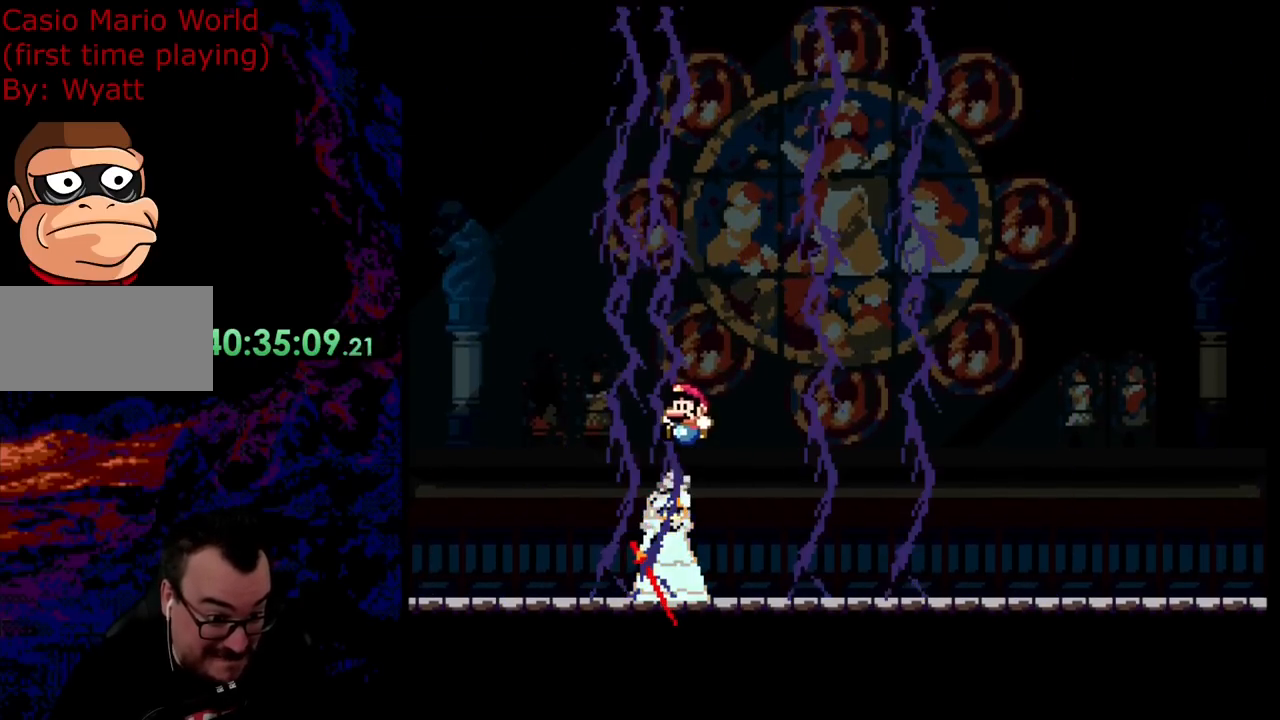
{"buttons": ["Y", "DPAD_RIGHT"], "events": [[200, "B", "up"], [382, "DPAD_LEFT", "up"], [382, "DPAD_RIGHT", "down"]]}
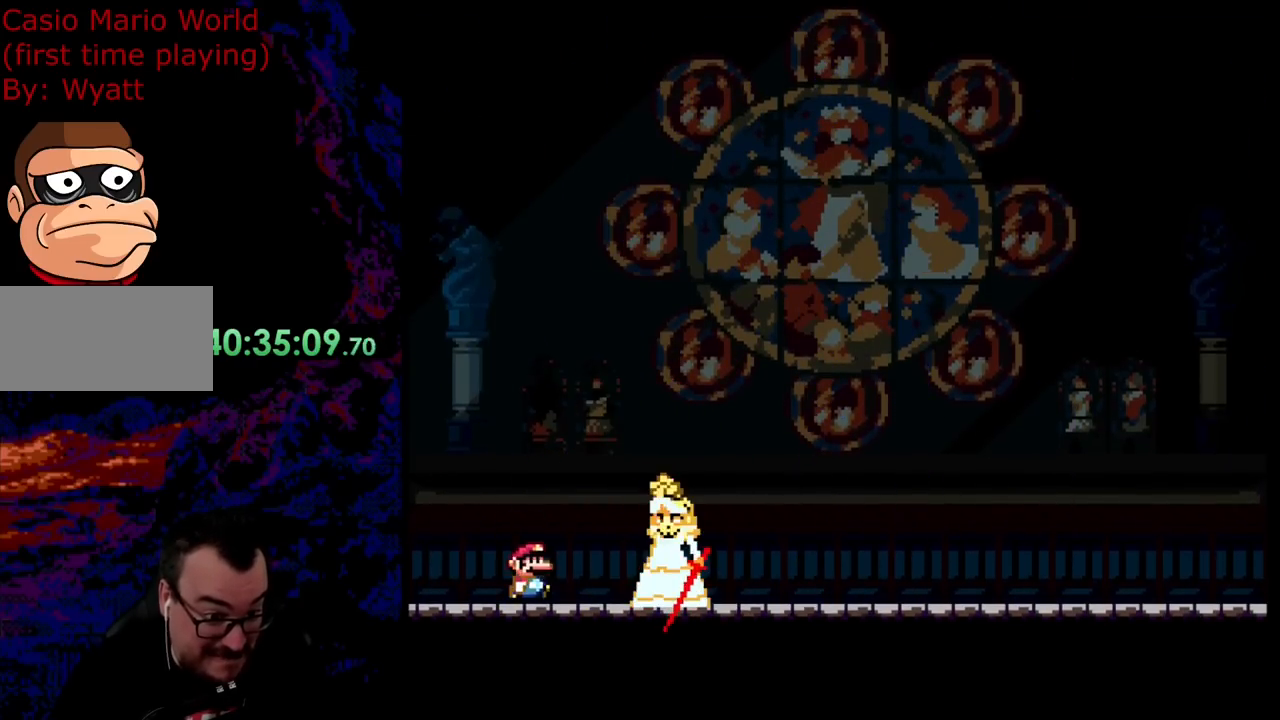
{"buttons": ["B", "Y", "DPAD_RIGHT"], "events": [[109, "DPAD_DOWN", "down"], [109, "DPAD_LEFT", "down"], [109, "DPAD_RIGHT", "up"], [127, "B", "down"], [127, "DPAD_DOWN", "up"], [273, "DPAD_LEFT", "up"], [363, "DPAD_RIGHT", "down"]]}
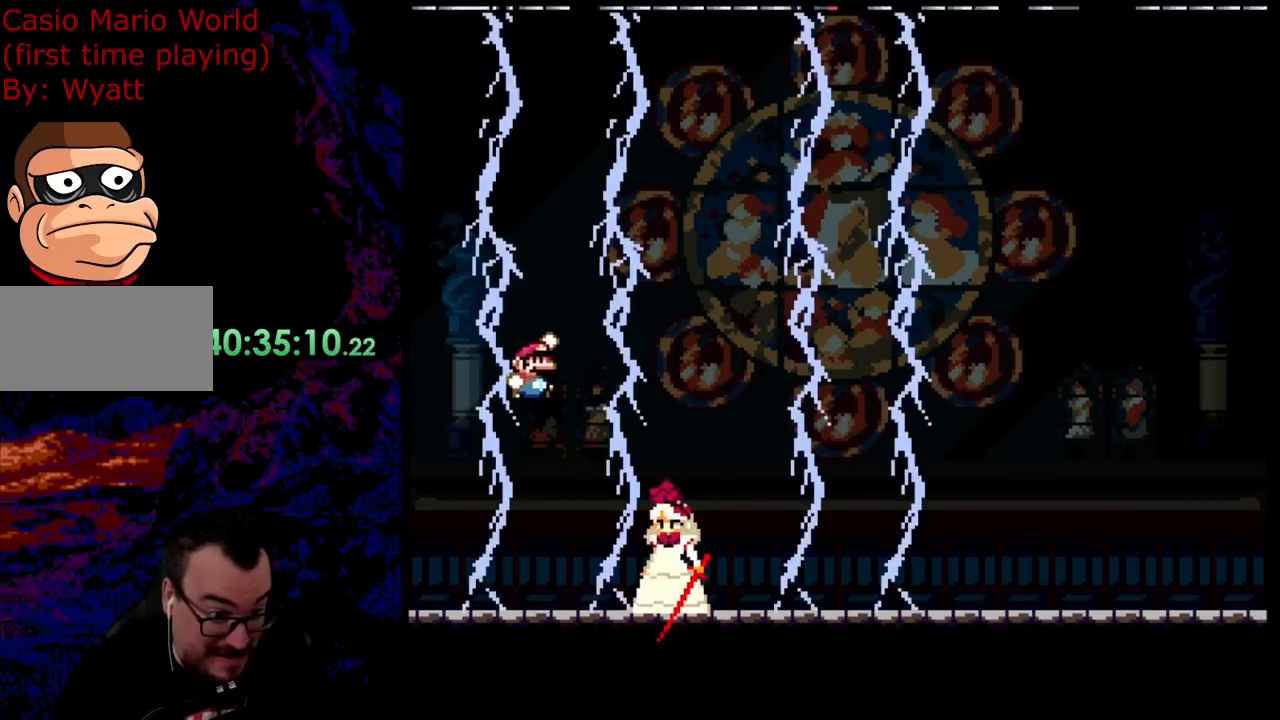
{"buttons": ["B", "Y", "DPAD_RIGHT"], "events": []}
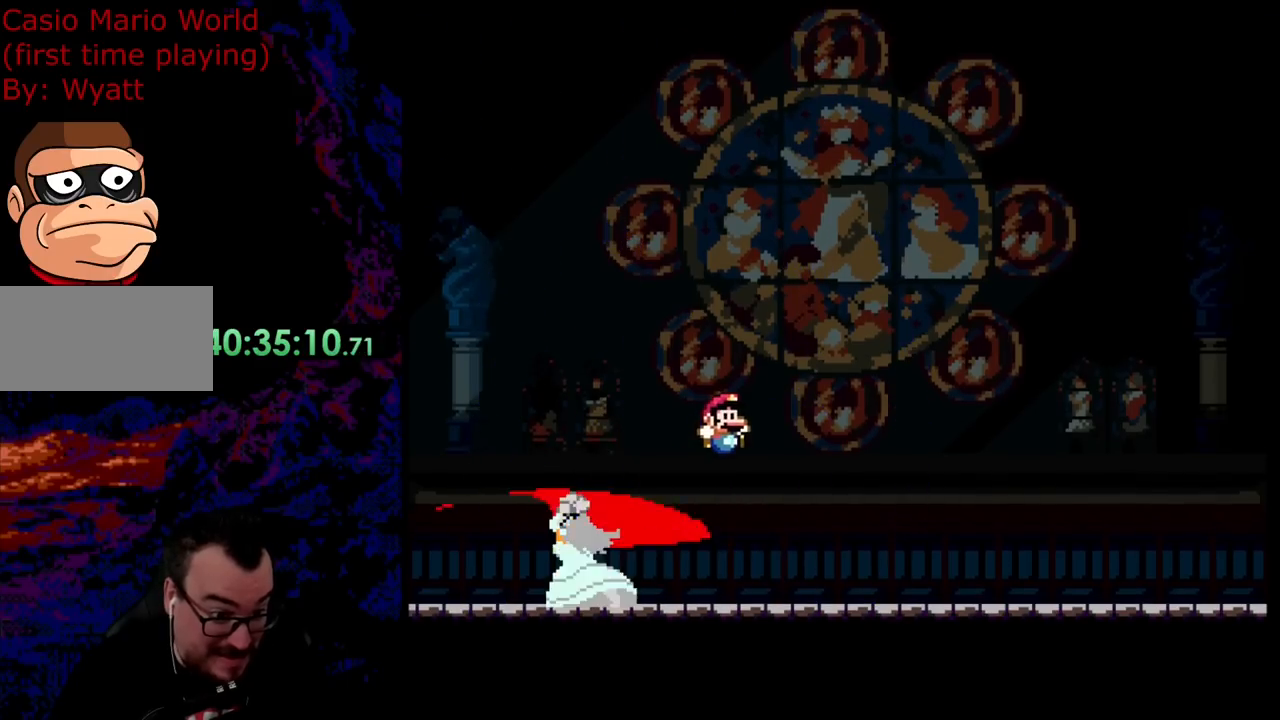
{"buttons": ["Y", "DPAD_LEFT"], "events": [[182, "B", "up"], [364, "DPAD_LEFT", "down"], [364, "DPAD_RIGHT", "up"]]}
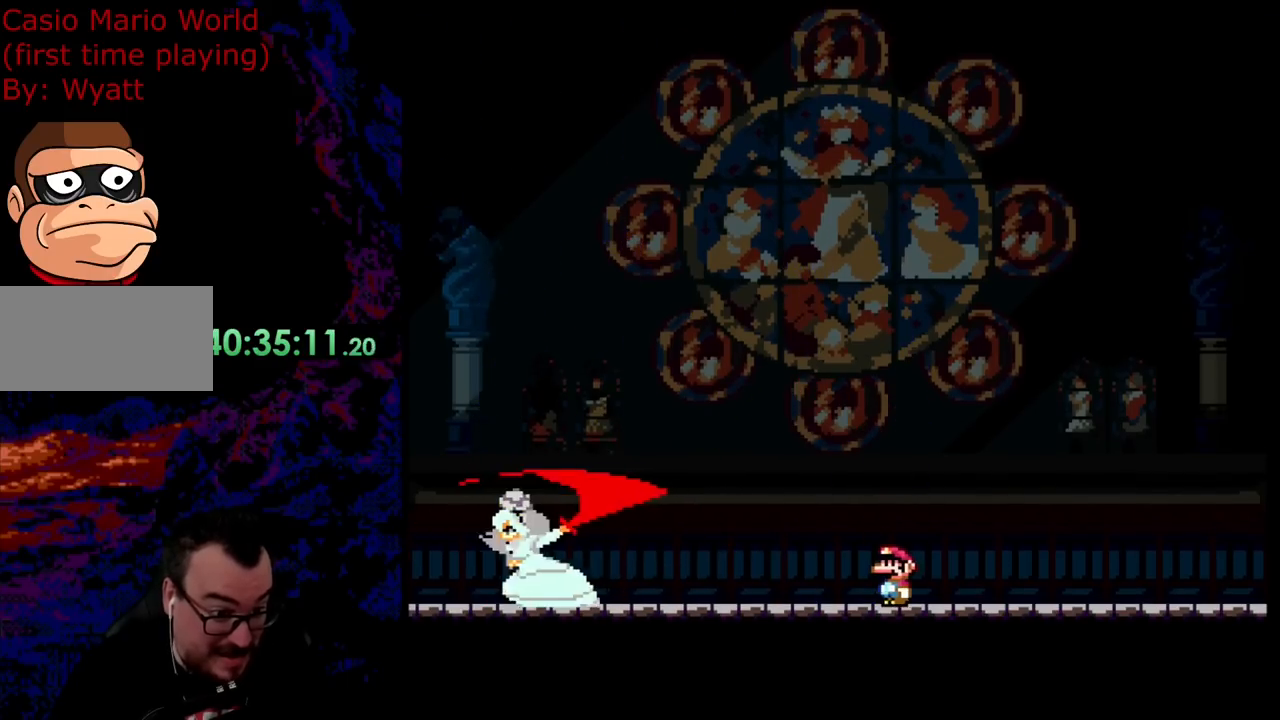
{"buttons": ["B", "Y", "DPAD_LEFT"], "events": [[200, "B", "down"]]}
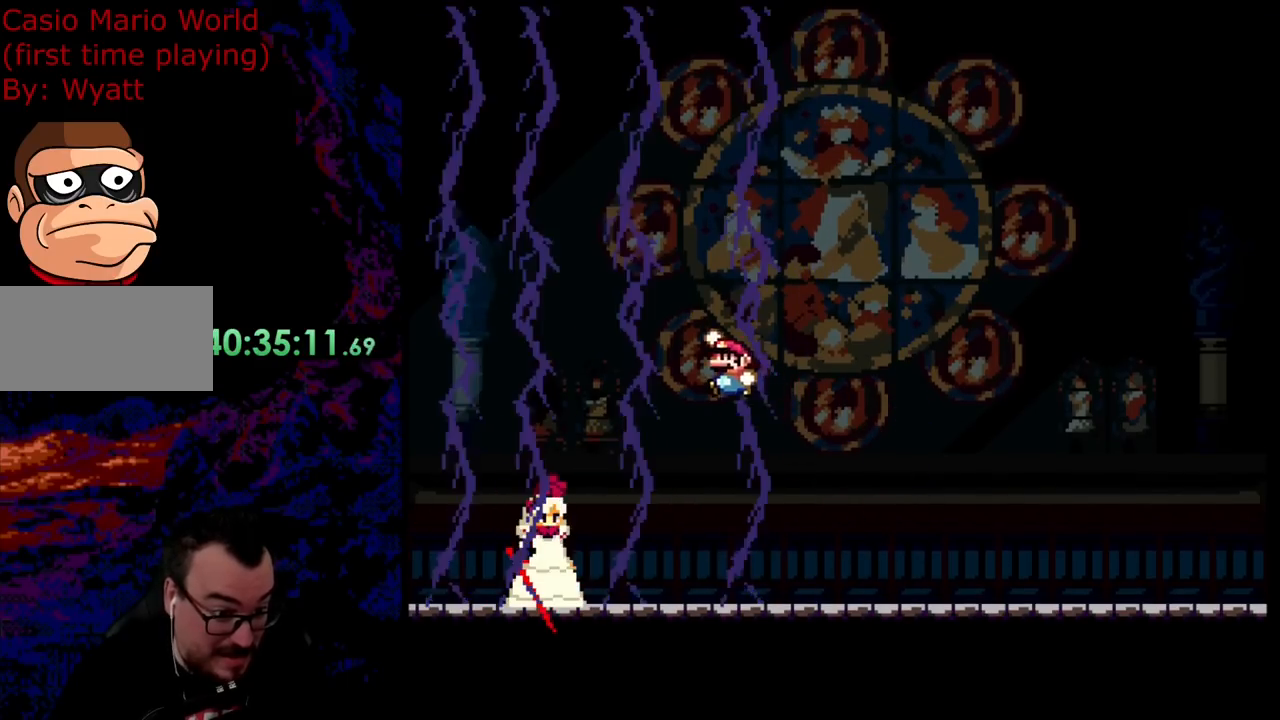
{"buttons": ["B", "Y", "DPAD_RIGHT"], "events": [[254, "B", "up"], [345, "B", "down"], [381, "DPAD_LEFT", "up"], [381, "DPAD_RIGHT", "down"]]}
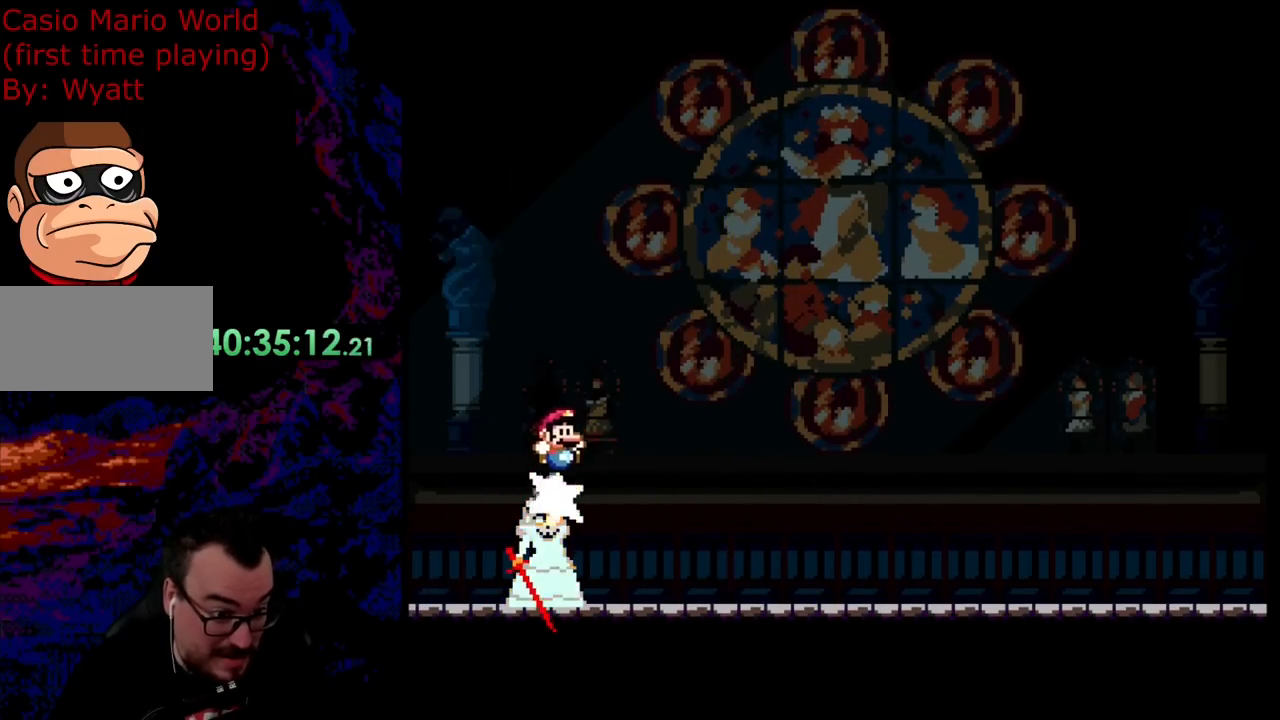
{"buttons": ["B", "Y", "DPAD_LEFT"], "events": [[109, "DPAD_DOWN", "down"], [109, "DPAD_LEFT", "down"], [109, "DPAD_RIGHT", "up"], [127, "DPAD_DOWN", "up"]]}
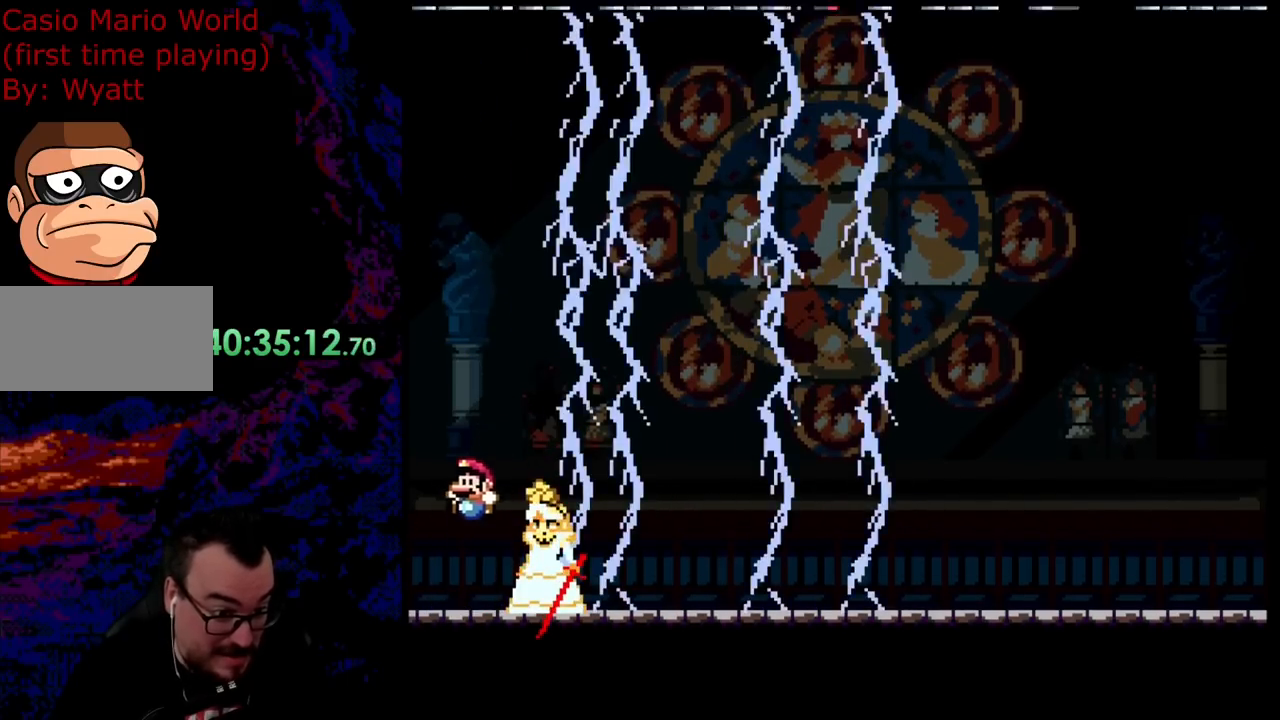
{"buttons": ["Y", "DPAD_RIGHT"], "events": [[91, "B", "up"], [182, "DPAD_LEFT", "up"], [236, "B", "down"], [255, "DPAD_RIGHT", "down"], [364, "B", "up"]]}
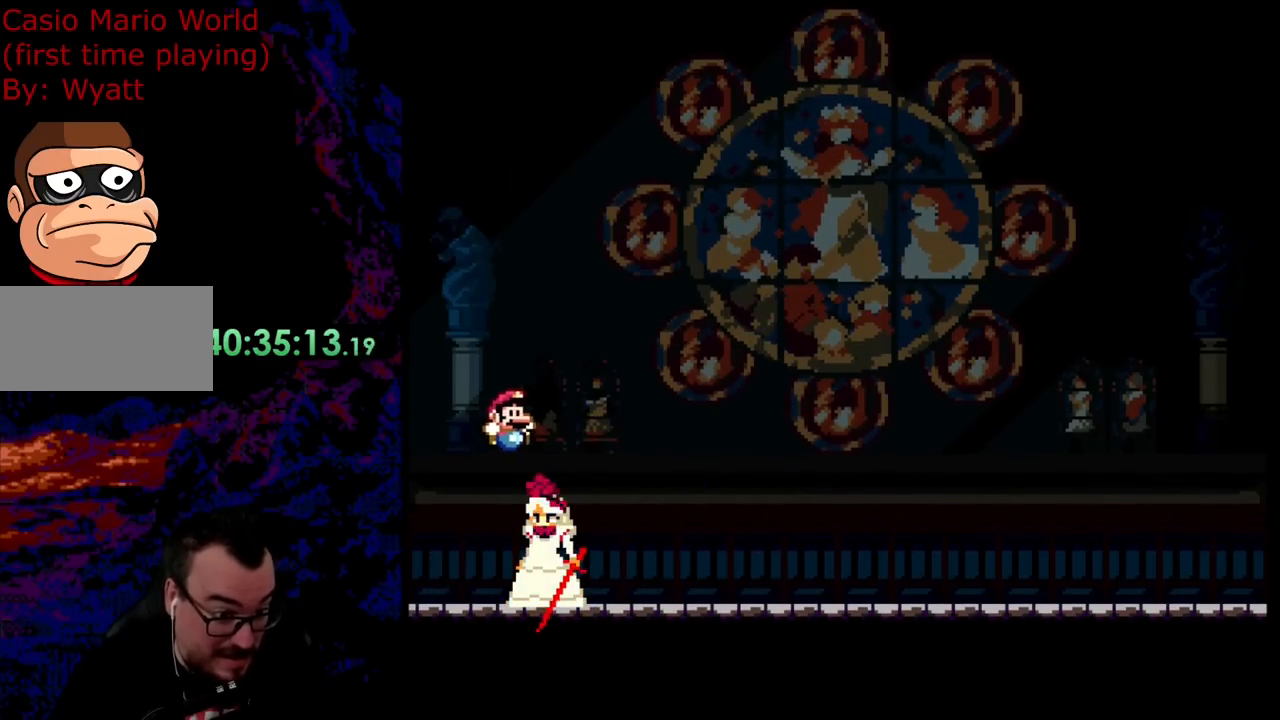
{"buttons": ["B", "Y", "DPAD_RIGHT"], "events": [[91, "B", "down"]]}
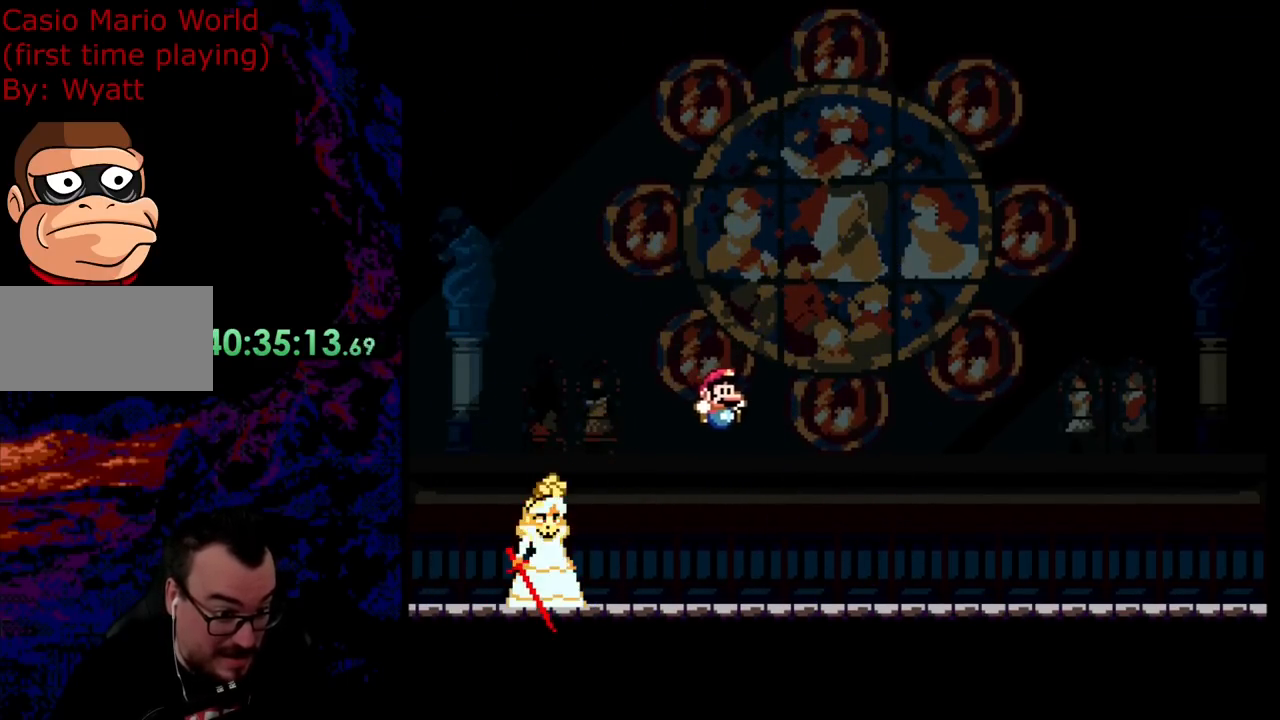
{"buttons": ["Y", "DPAD_RIGHT"], "events": [[110, "B", "up"]]}
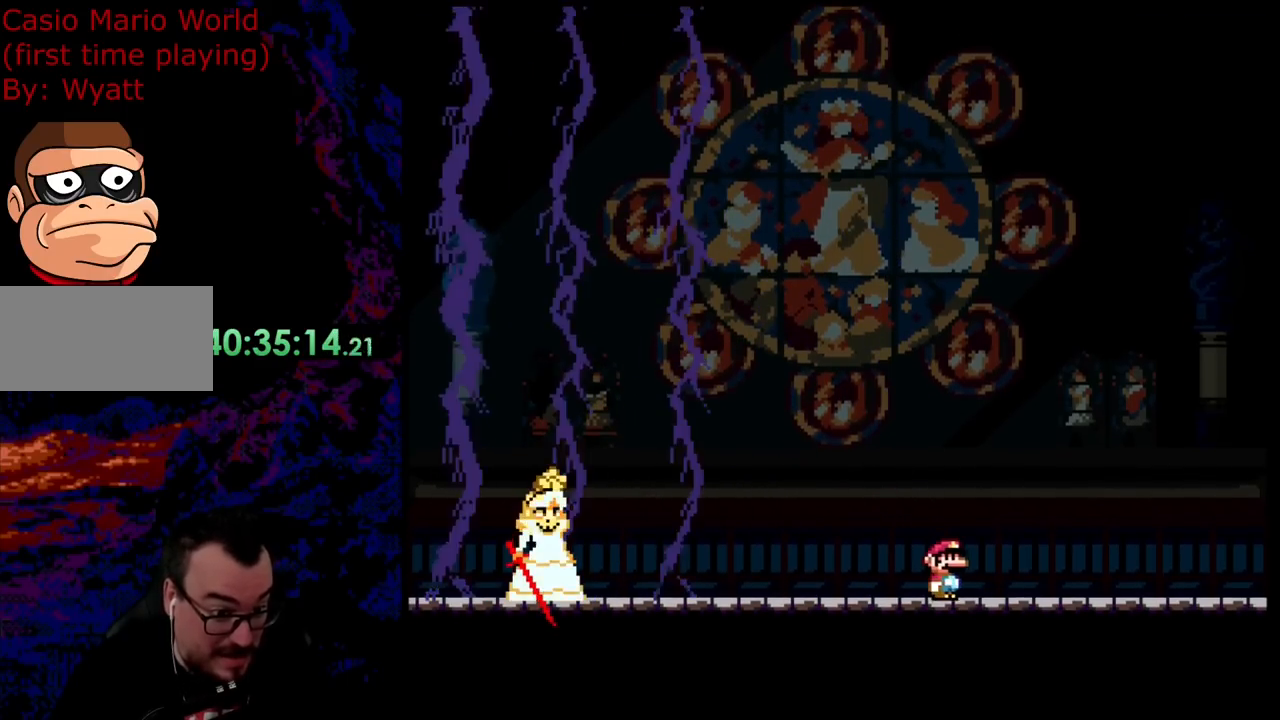
{"buttons": ["Y", "DPAD_LEFT"], "events": [[73, "DPAD_DOWN", "down"], [91, "DPAD_DOWN", "up"], [91, "DPAD_LEFT", "down"], [91, "DPAD_RIGHT", "up"]]}
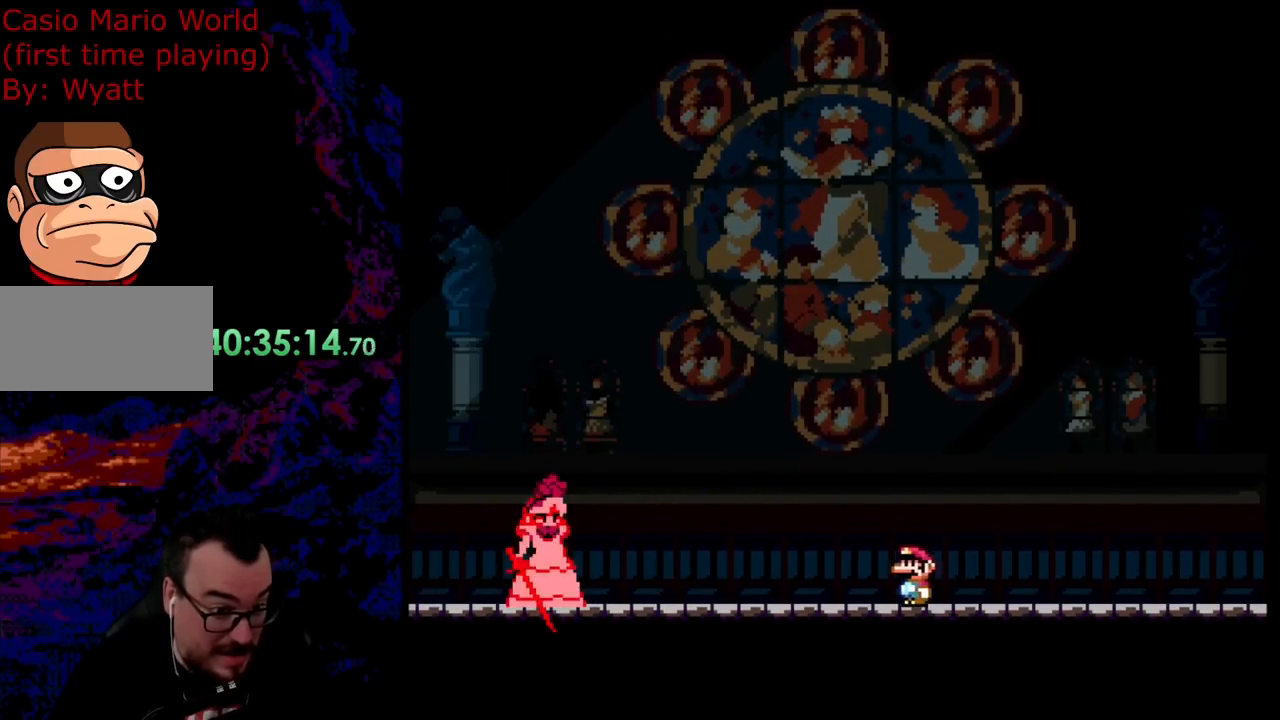
{"buttons": ["Y", "DPAD_LEFT"], "events": [[145, "B", "down"], [472, "B", "up"]]}
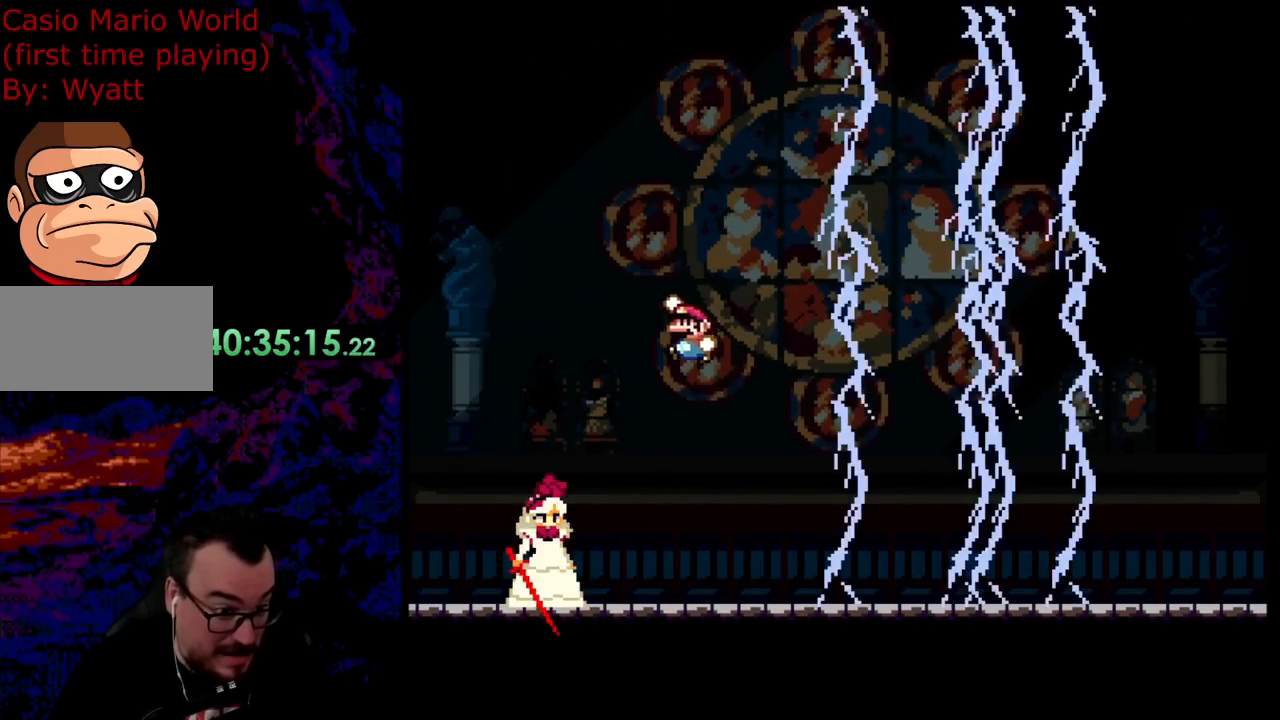
{"buttons": ["B", "Y", "DPAD_RIGHT"], "events": [[163, "B", "down"], [272, "DPAD_LEFT", "up"], [272, "DPAD_RIGHT", "down"]]}
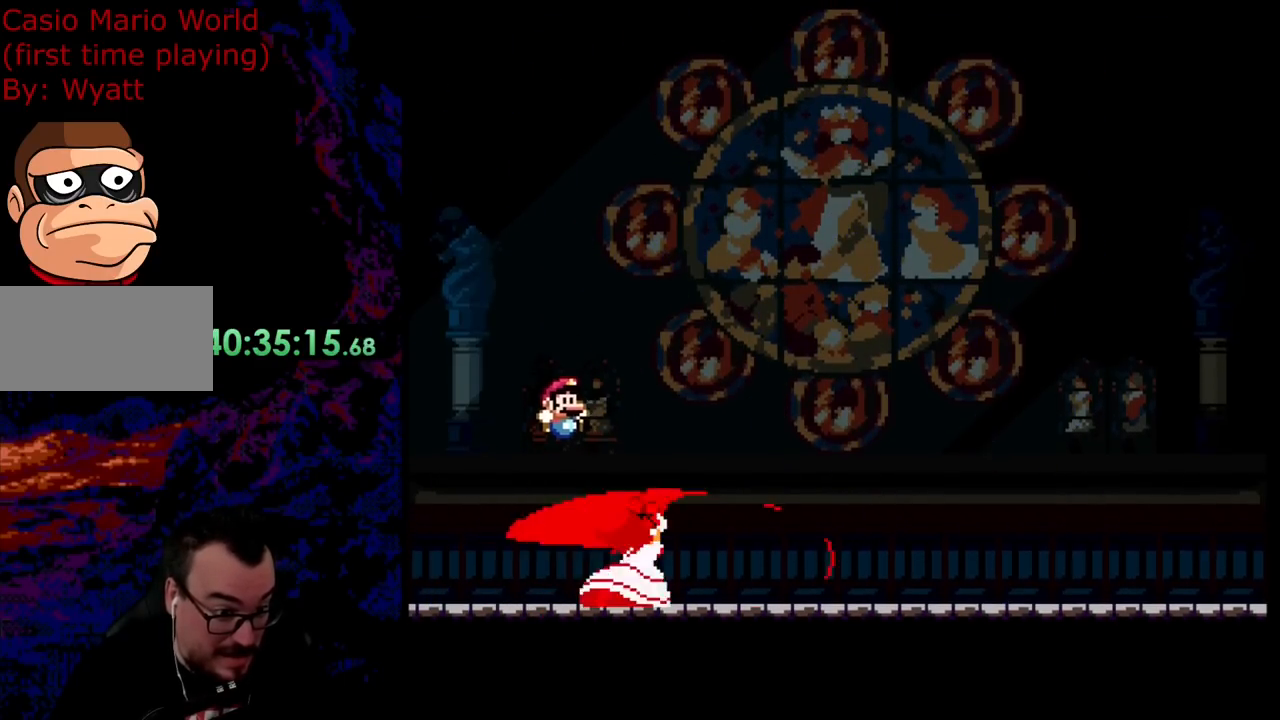
{"buttons": ["Y", "DPAD_RIGHT"], "events": [[491, "B", "up"]]}
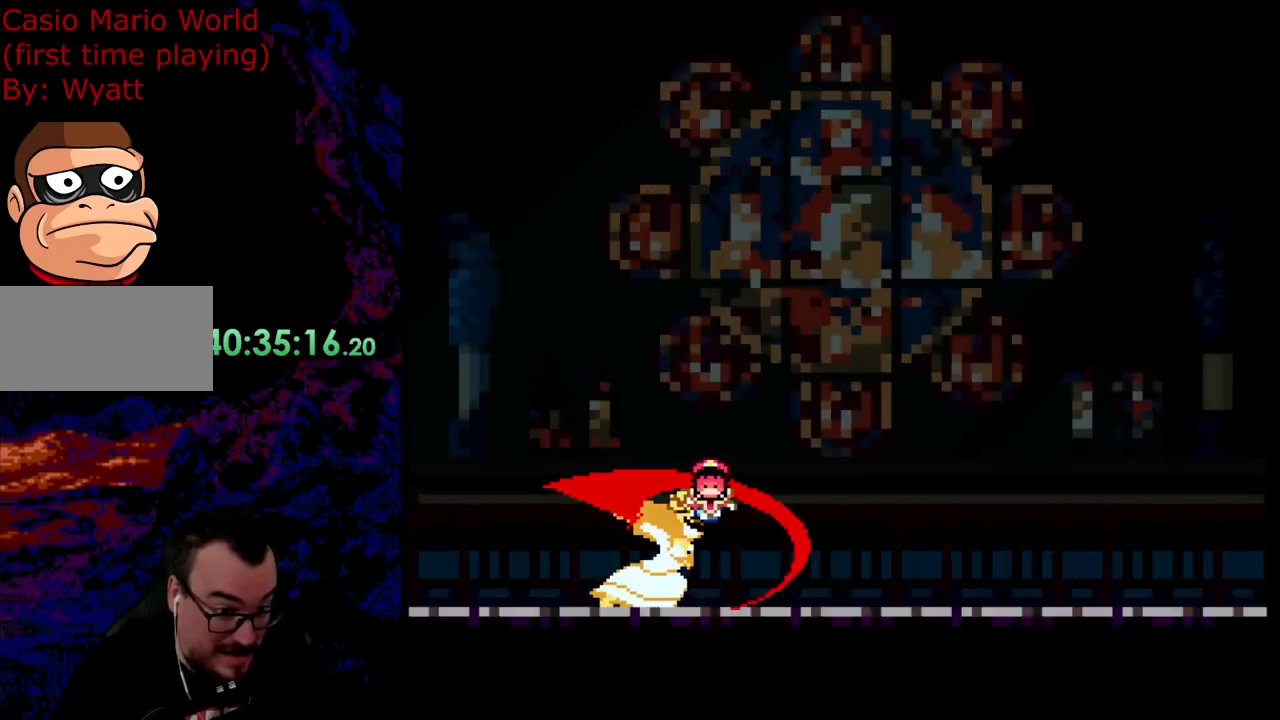
{"buttons": ["Y"], "events": [[91, "B", "down"], [418, "B", "up"], [418, "DPAD_RIGHT", "up"]]}
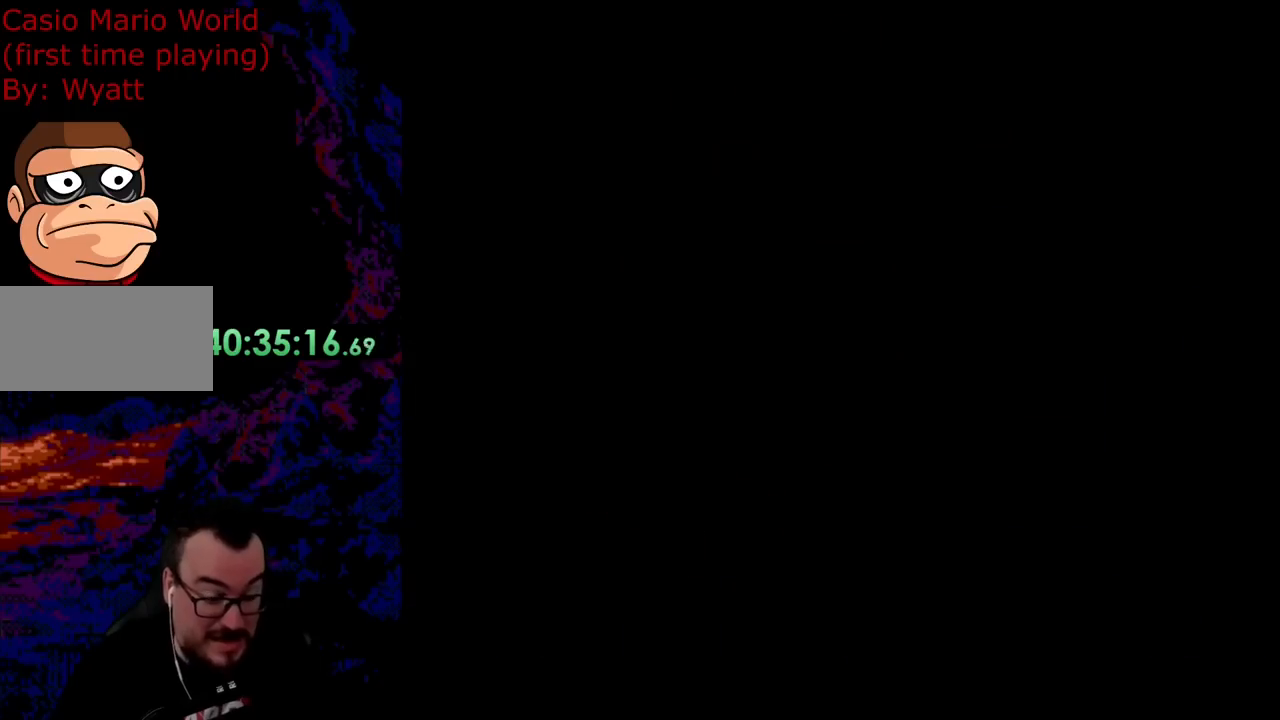
{"buttons": [], "events": [[109, "Y", "up"]]}